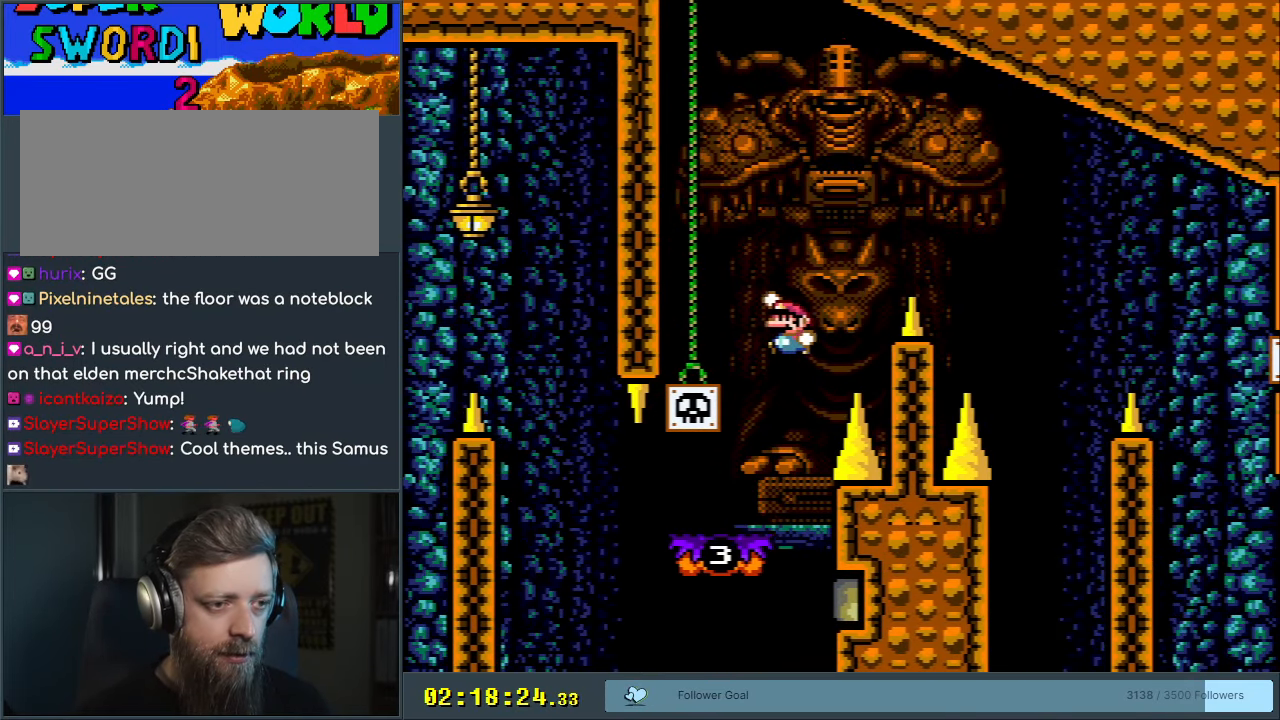
Gameplay with a controller (Nintendo layout); each line is a JSON object with the inputs held at the frame after it. "events" lists button and stick changes between this image and that frame as [ms after this image, input, new state], when the widget could be followed in between. Not read: L3 R3.
{"buttons": ["B", "Y", "DPAD_RIGHT"], "events": [[200, "DPAD_UP", "down"], [233, "DPAD_LEFT", "up"], [283, "B", "up"], [400, "DPAD_RIGHT", "down"], [450, "B", "down"], [500, "DPAD_UP", "up"]]}
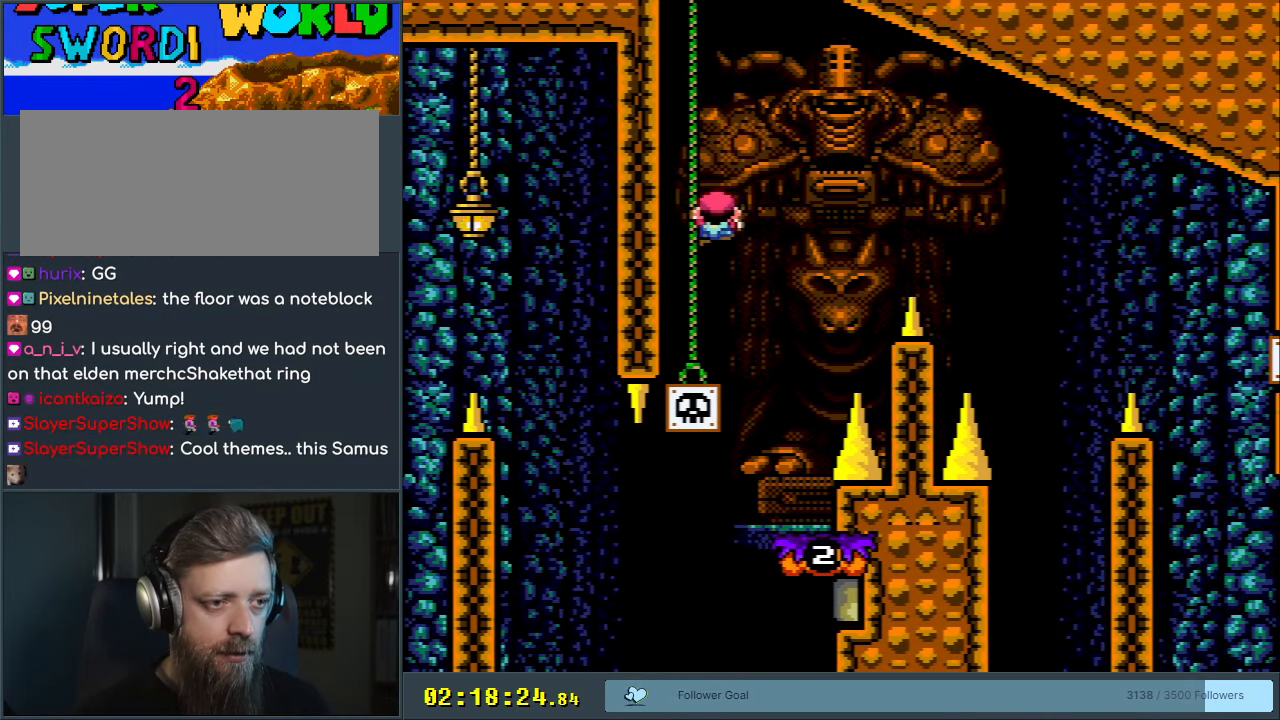
{"buttons": ["B", "Y"], "events": [[483, "DPAD_RIGHT", "up"]]}
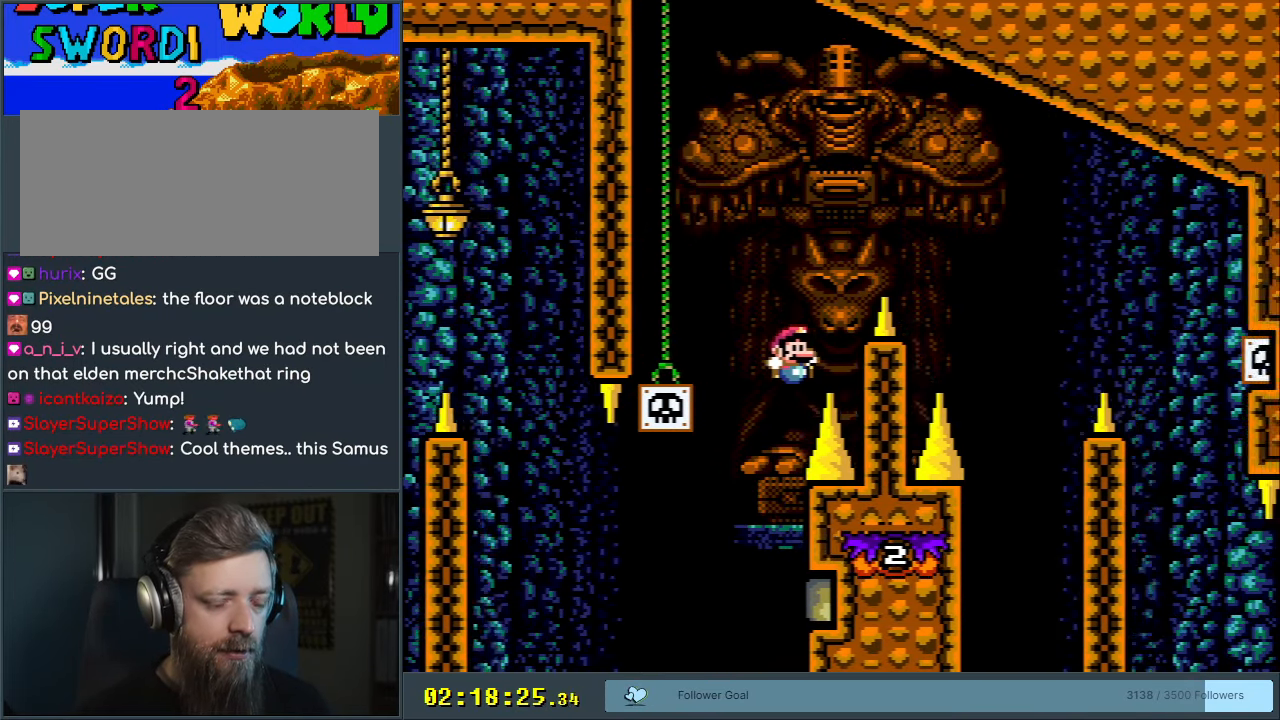
{"buttons": [], "events": [[33, "B", "up"], [100, "Y", "up"], [217, "A", "down"], [367, "A", "up"]]}
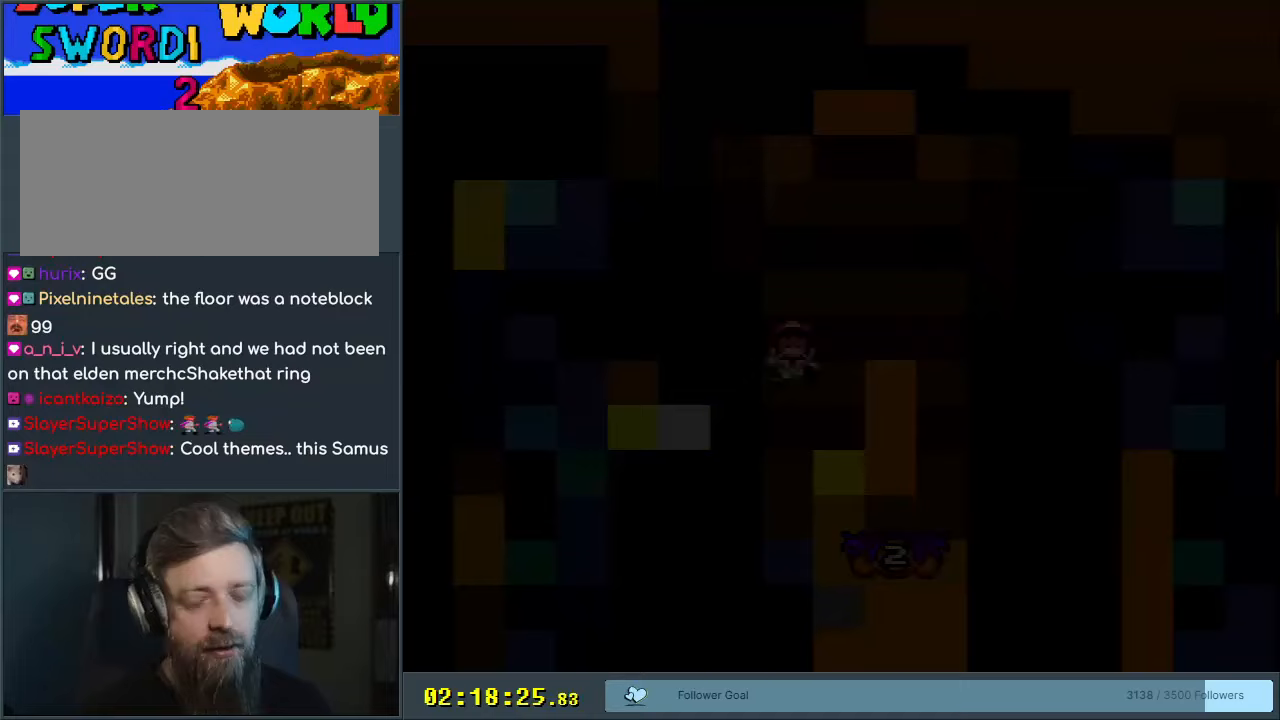
{"buttons": [], "events": [[117, "Y", "down"], [267, "Y", "up"]]}
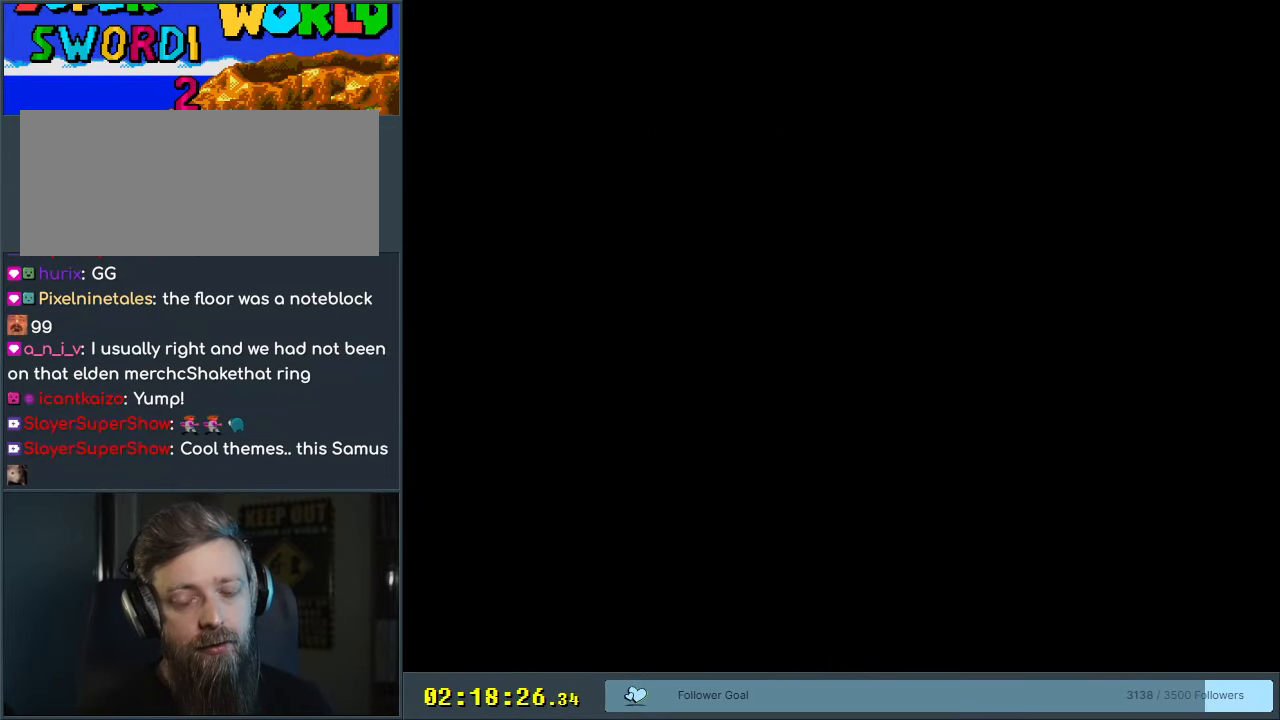
{"buttons": [], "events": []}
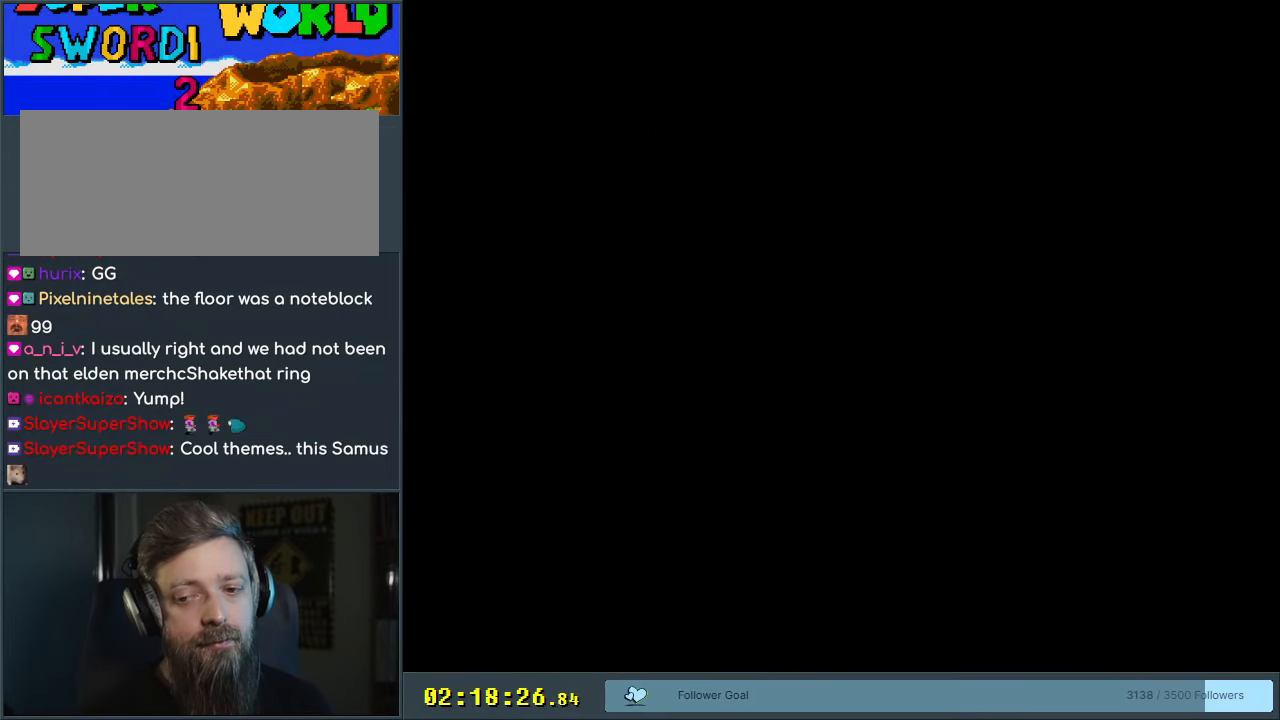
{"buttons": [], "events": []}
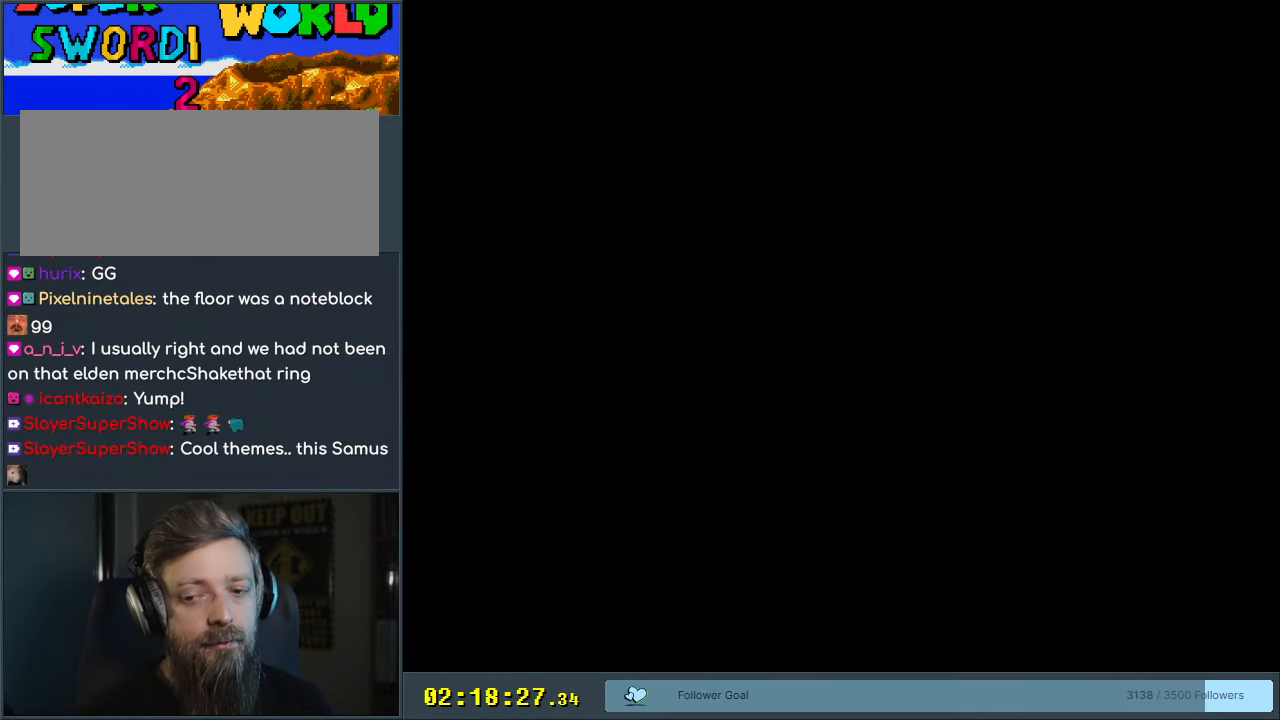
{"buttons": [], "events": [[200, "Y", "down"], [383, "Y", "up"]]}
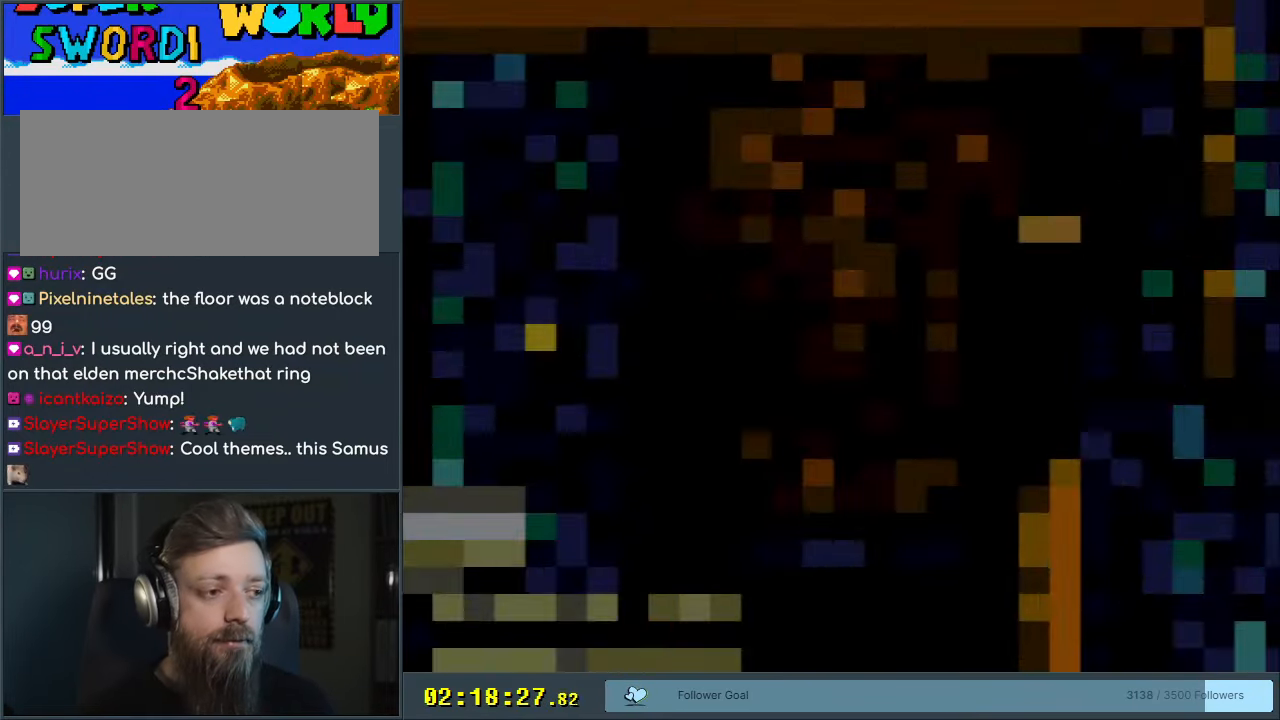
{"buttons": ["X", "DPAD_RIGHT"], "events": [[33, "Y", "down"], [67, "Y", "up"], [100, "X", "down"], [383, "DPAD_RIGHT", "down"]]}
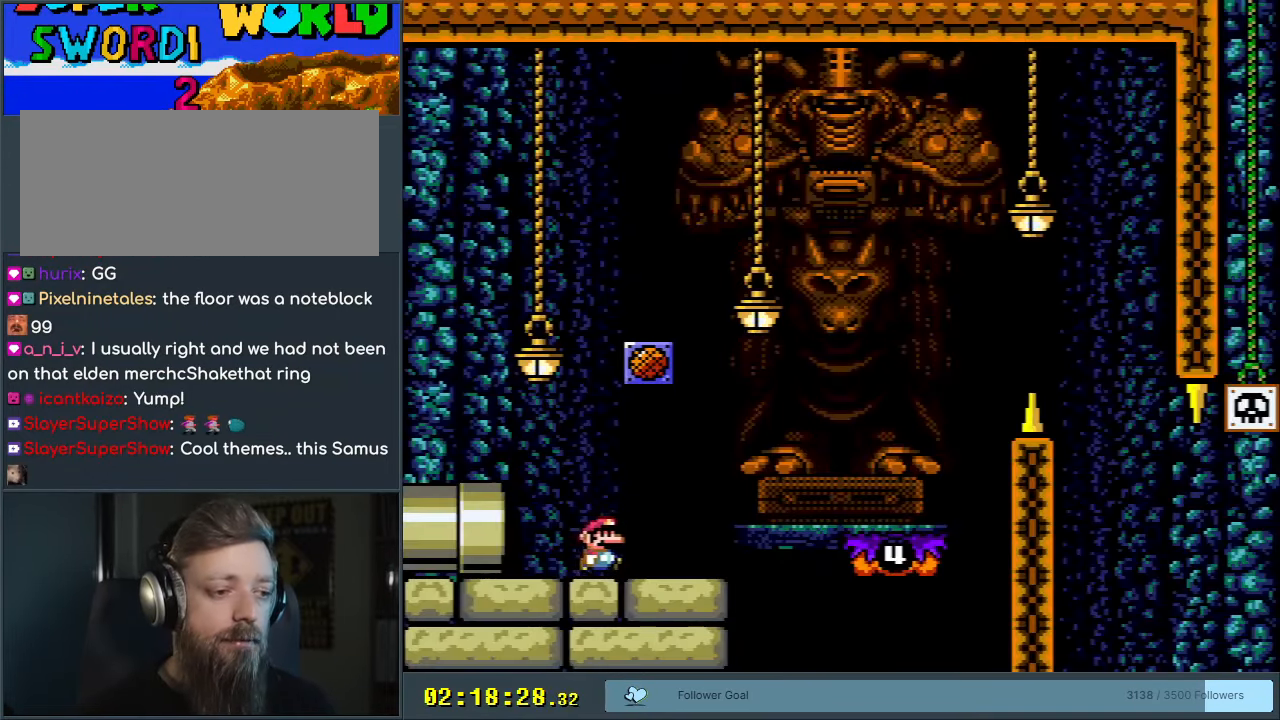
{"buttons": ["A", "X", "DPAD_RIGHT"], "events": [[200, "A", "down"], [233, "A", "up"], [383, "A", "down"]]}
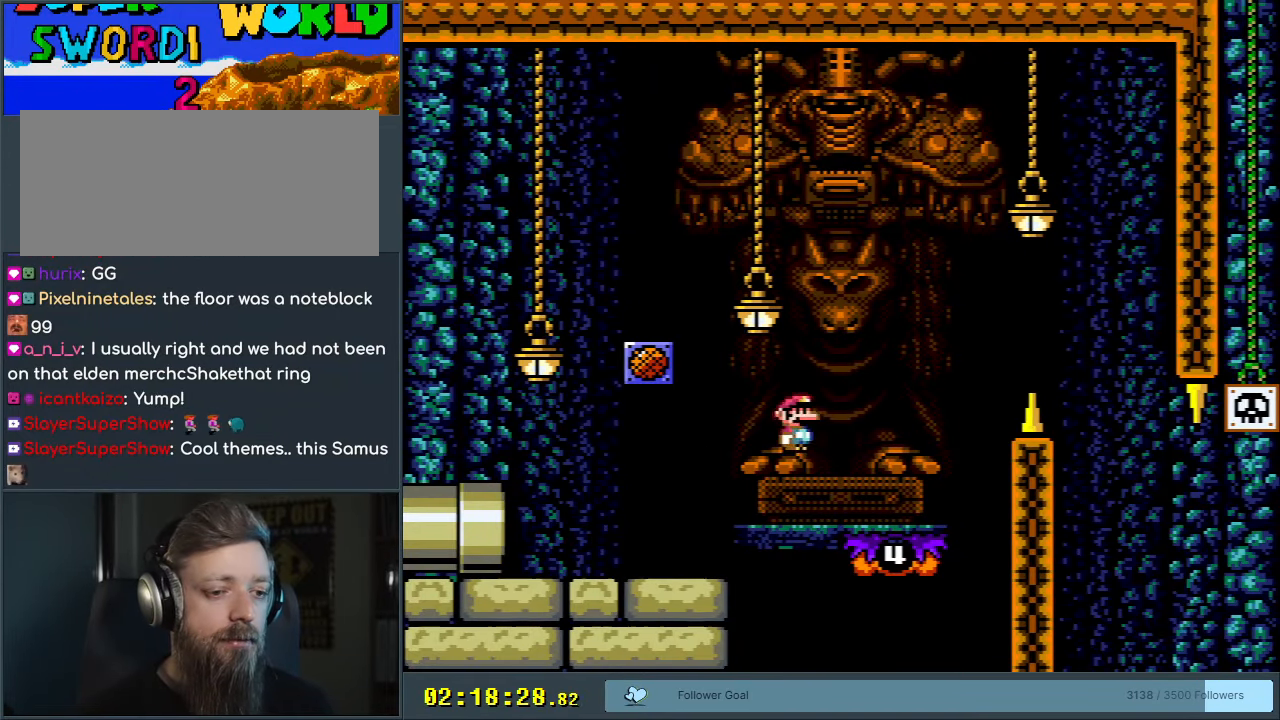
{"buttons": ["B", "Y", "DPAD_RIGHT"], "events": [[17, "DPAD_RIGHT", "up"], [83, "A", "up"], [100, "DPAD_LEFT", "down"], [133, "X", "up"], [133, "Y", "down"], [200, "DPAD_LEFT", "up"], [250, "DPAD_RIGHT", "down"], [333, "B", "down"]]}
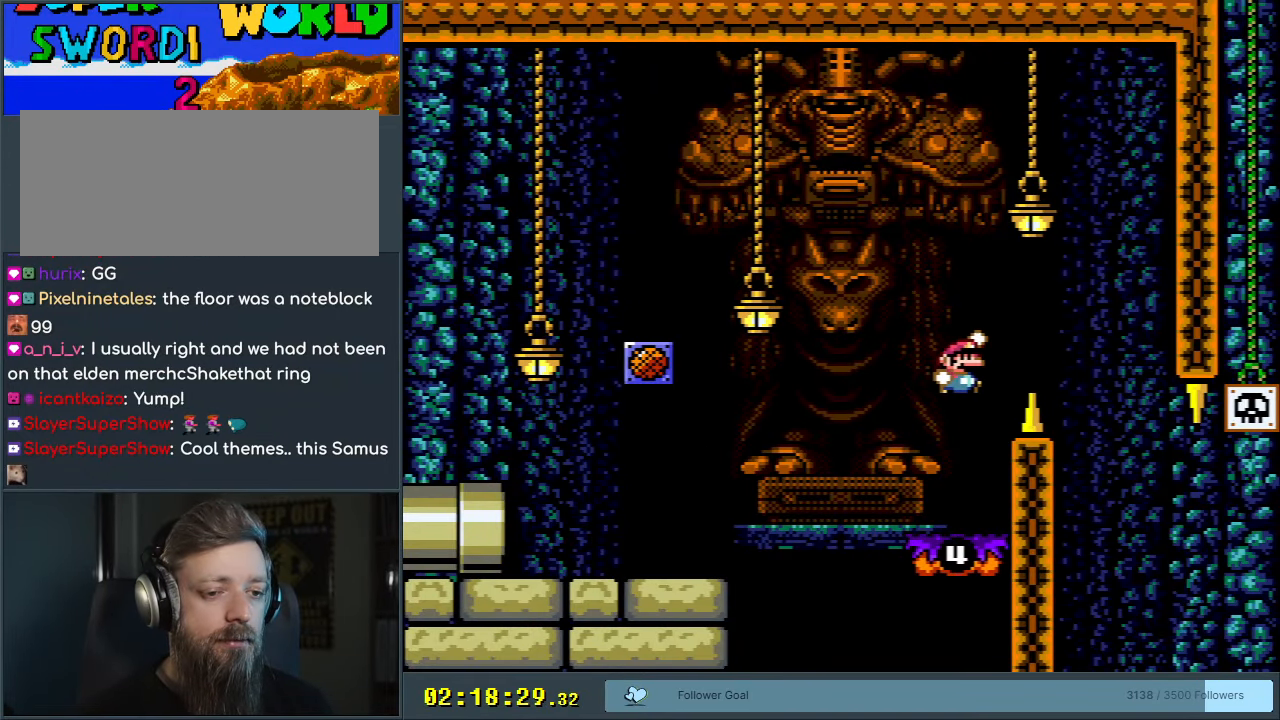
{"buttons": ["B", "Y"], "events": [[150, "DPAD_RIGHT", "up"], [333, "DPAD_LEFT", "down"], [467, "DPAD_LEFT", "up"]]}
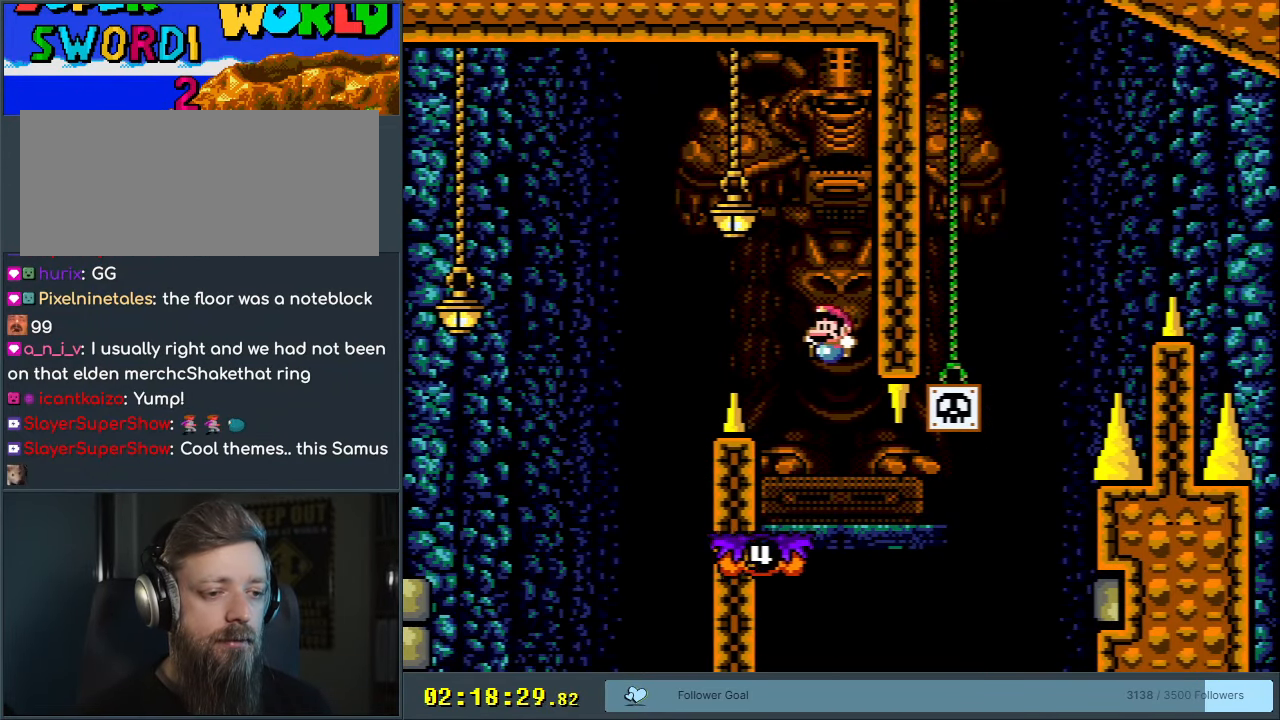
{"buttons": ["Y"], "events": [[100, "B", "up"]]}
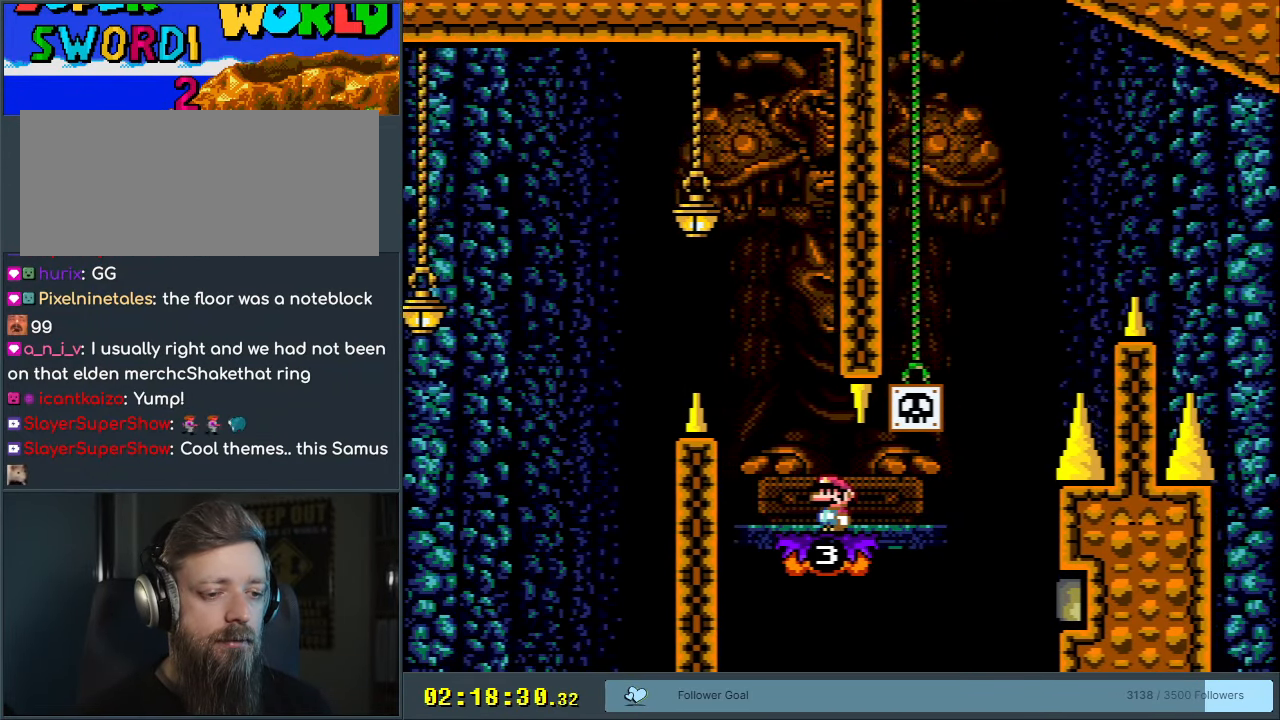
{"buttons": ["B", "Y", "DPAD_LEFT"], "events": [[67, "DPAD_RIGHT", "down"], [317, "B", "down"], [367, "DPAD_RIGHT", "up"], [400, "DPAD_LEFT", "down"]]}
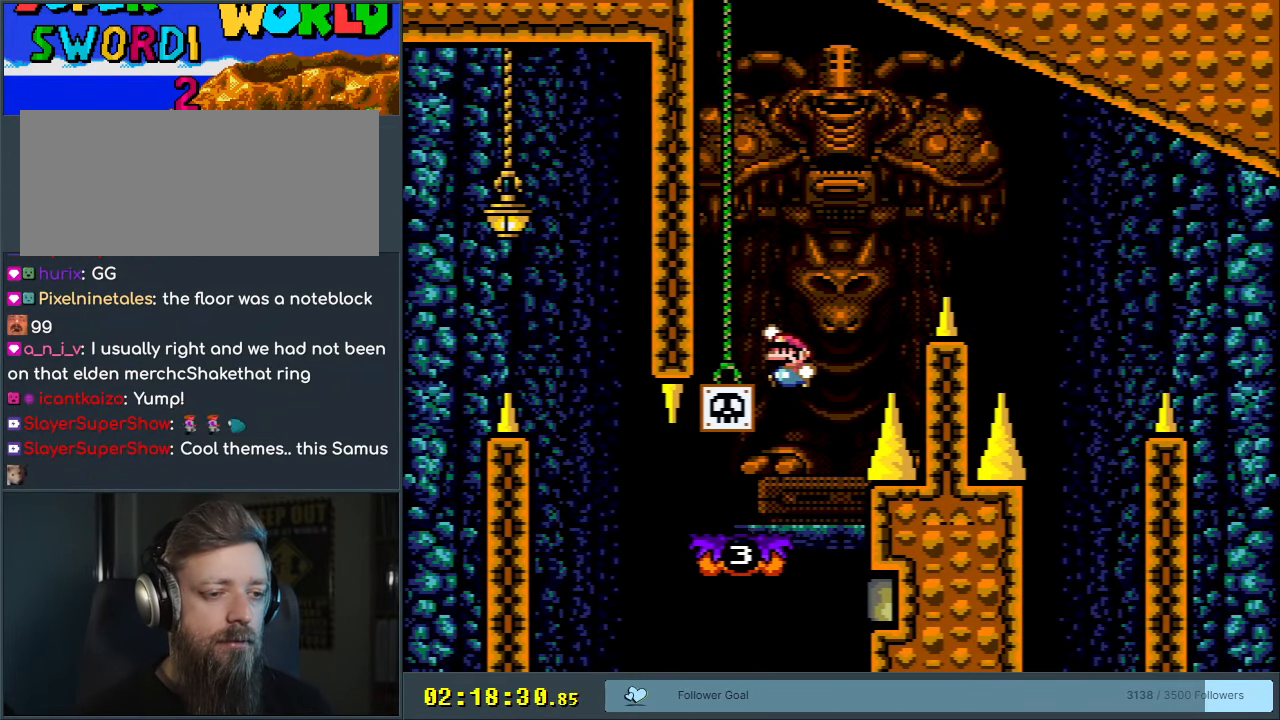
{"buttons": ["B", "Y", "DPAD_RIGHT"], "events": [[183, "DPAD_LEFT", "up"], [200, "DPAD_UP", "down"], [233, "DPAD_RIGHT", "down"], [283, "B", "up"], [350, "DPAD_UP", "up"], [383, "B", "down"]]}
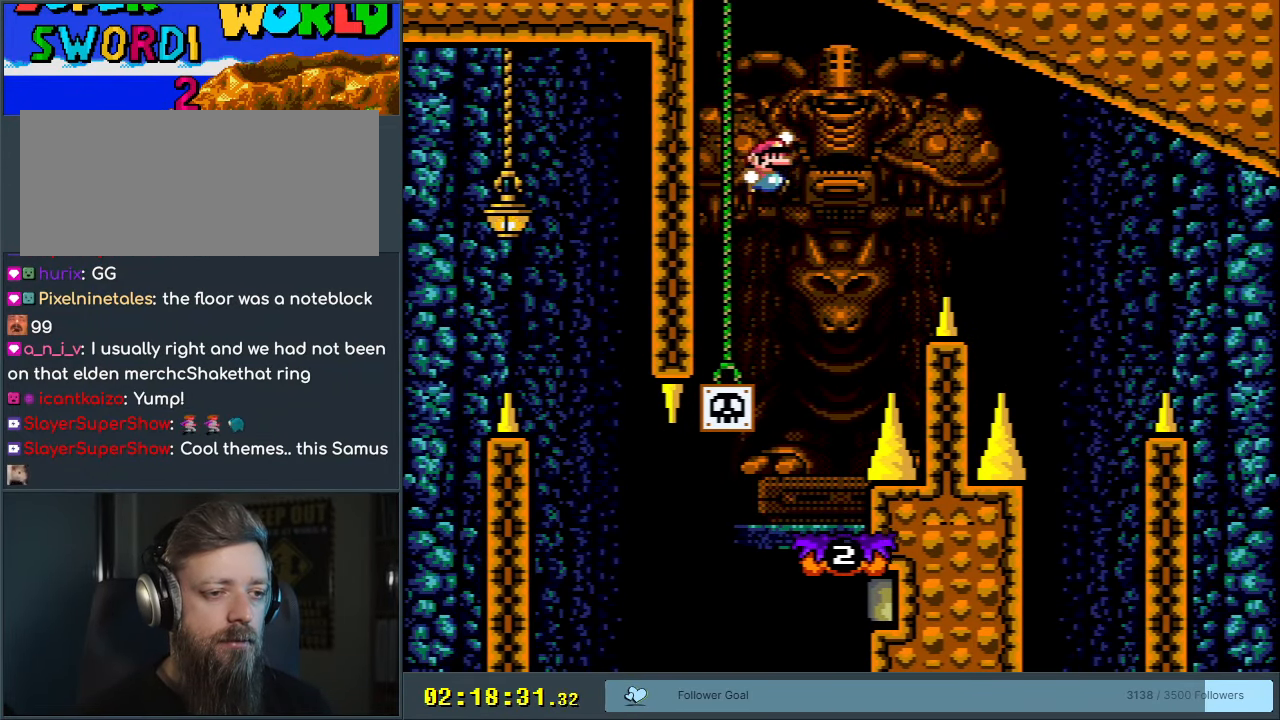
{"buttons": ["B", "Y", "DPAD_RIGHT"], "events": [[217, "B", "up"], [300, "B", "down"]]}
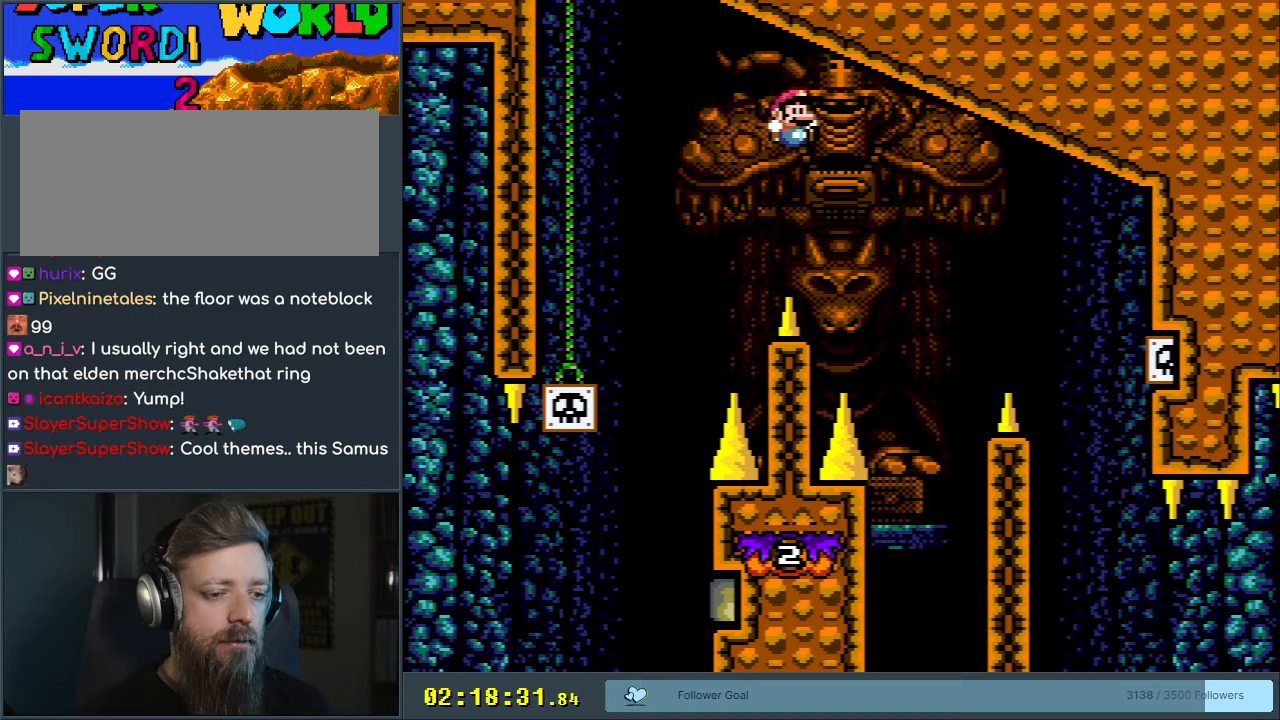
{"buttons": ["Y"], "events": [[83, "DPAD_RIGHT", "up"], [117, "B", "up"], [233, "DPAD_LEFT", "down"], [467, "DPAD_LEFT", "up"]]}
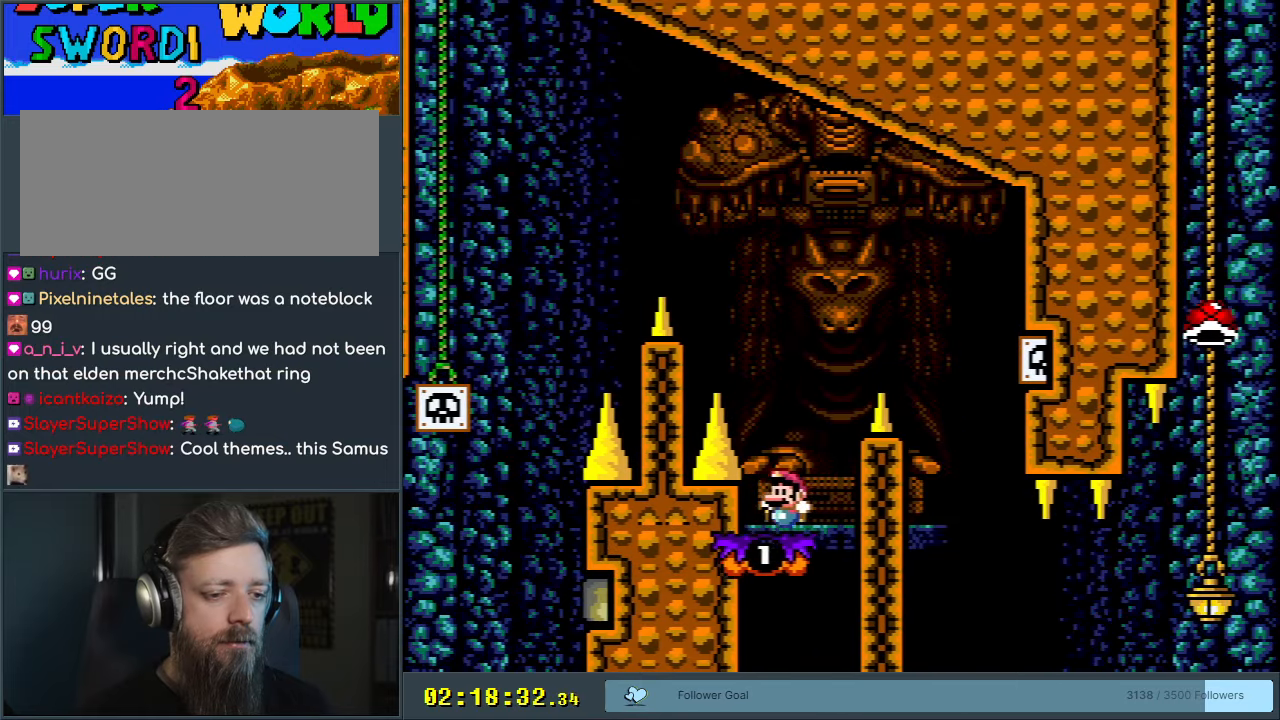
{"buttons": ["Y"], "events": [[33, "B", "down"], [33, "DPAD_RIGHT", "down"], [467, "B", "up"], [483, "DPAD_RIGHT", "up"]]}
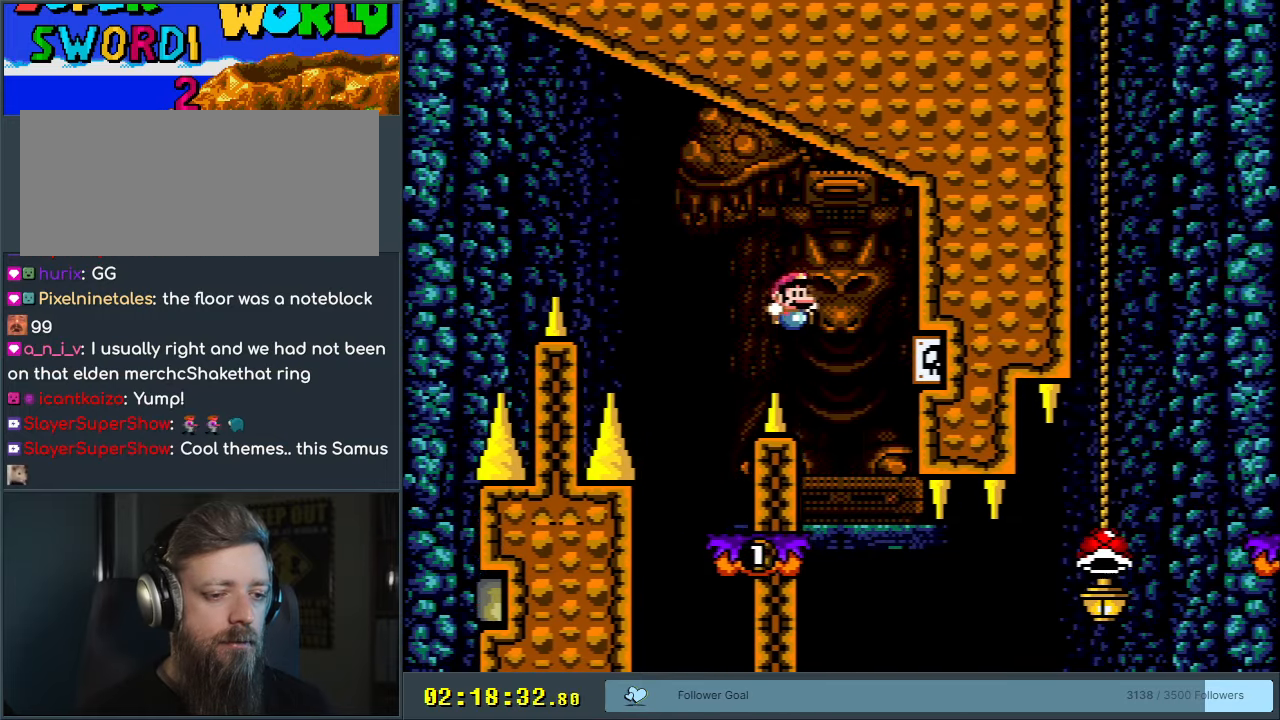
{"buttons": ["Y"], "events": [[67, "B", "down"], [83, "DPAD_LEFT", "down"], [217, "DPAD_LEFT", "up"], [233, "B", "up"], [367, "DPAD_LEFT", "down"], [450, "DPAD_LEFT", "up"]]}
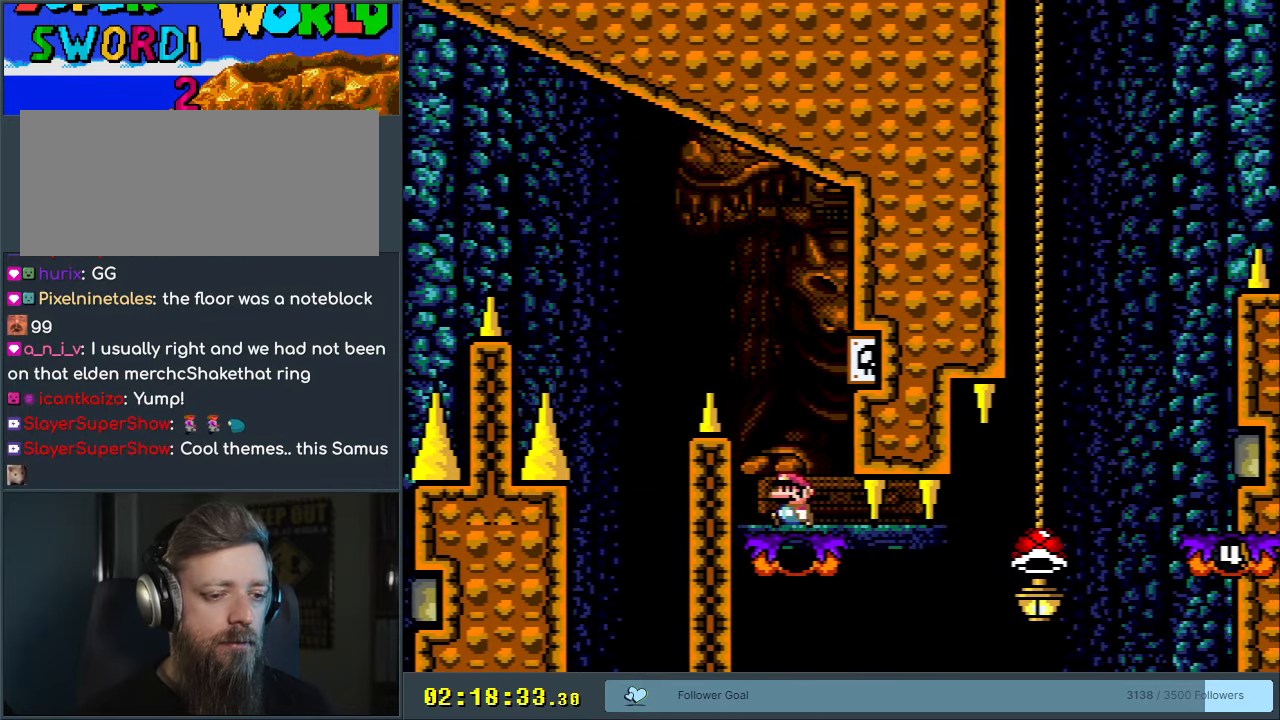
{"buttons": ["B", "Y", "DPAD_RIGHT"], "events": [[250, "DPAD_RIGHT", "down"], [500, "B", "down"]]}
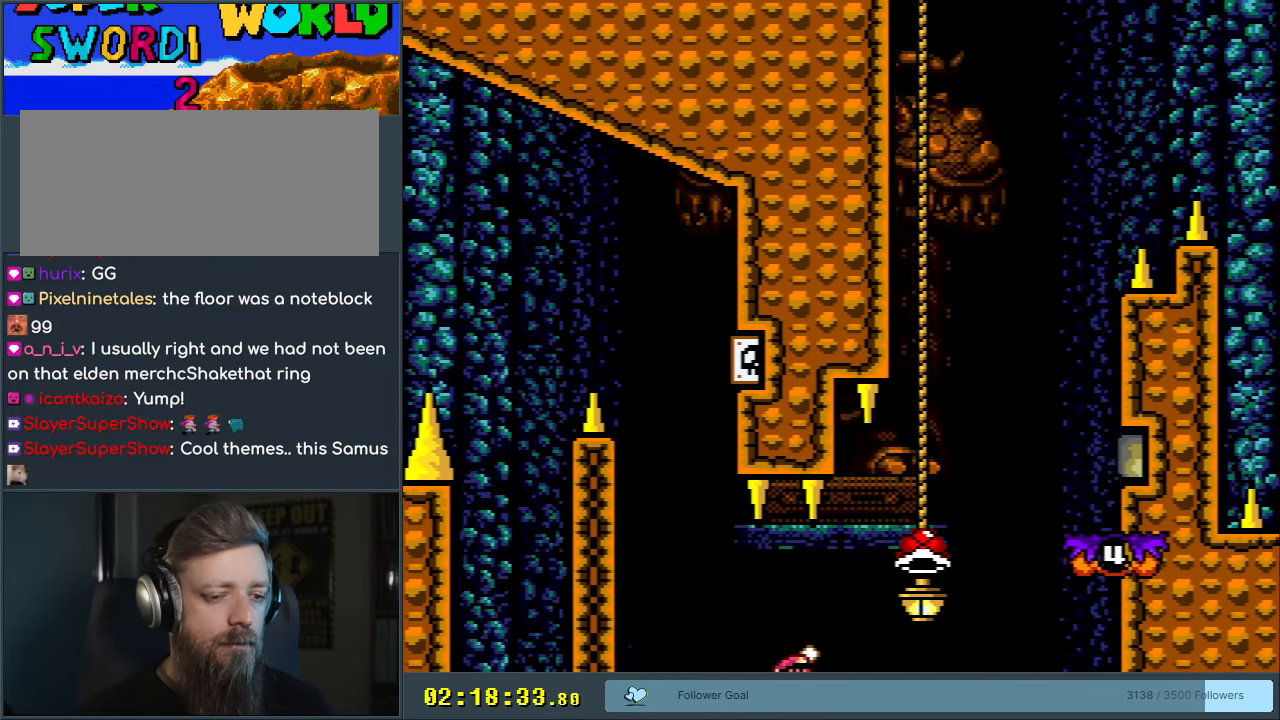
{"buttons": ["B", "Y"], "events": [[233, "DPAD_RIGHT", "up"], [350, "DPAD_RIGHT", "down"], [483, "DPAD_RIGHT", "up"]]}
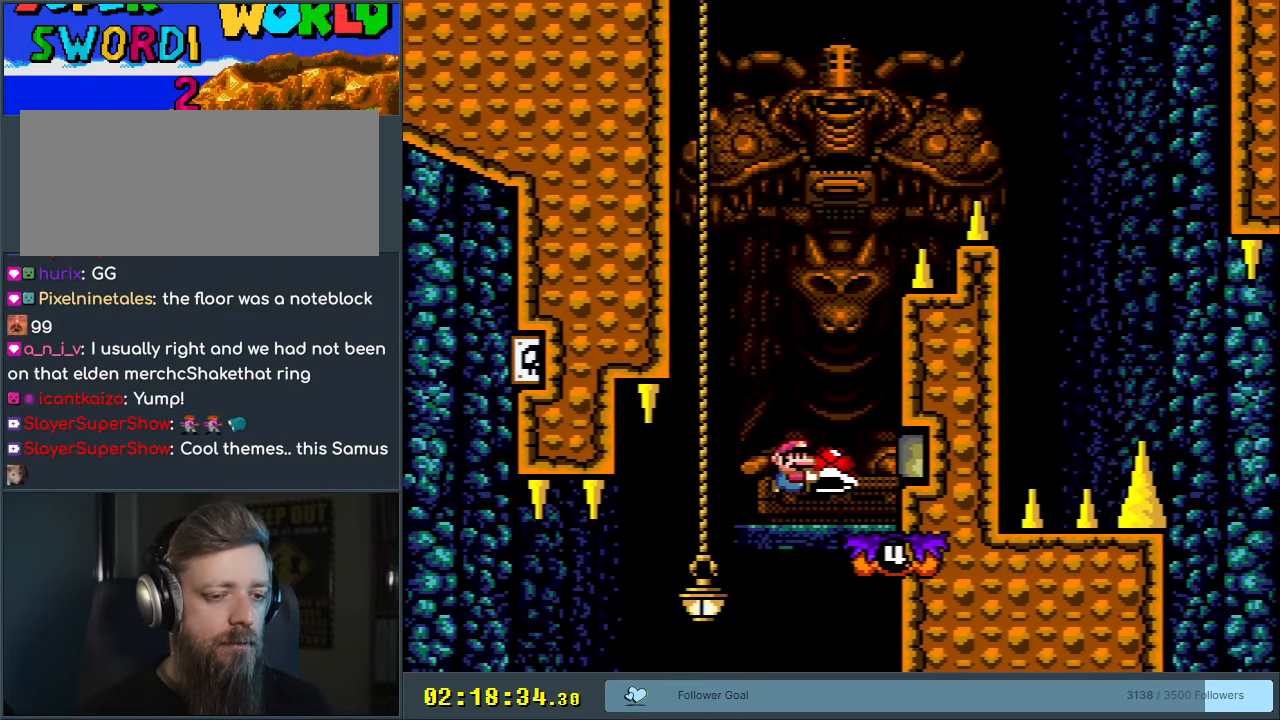
{"buttons": ["B", "Y"], "events": [[83, "B", "up"], [83, "DPAD_LEFT", "down"], [250, "B", "down"], [450, "DPAD_LEFT", "up"]]}
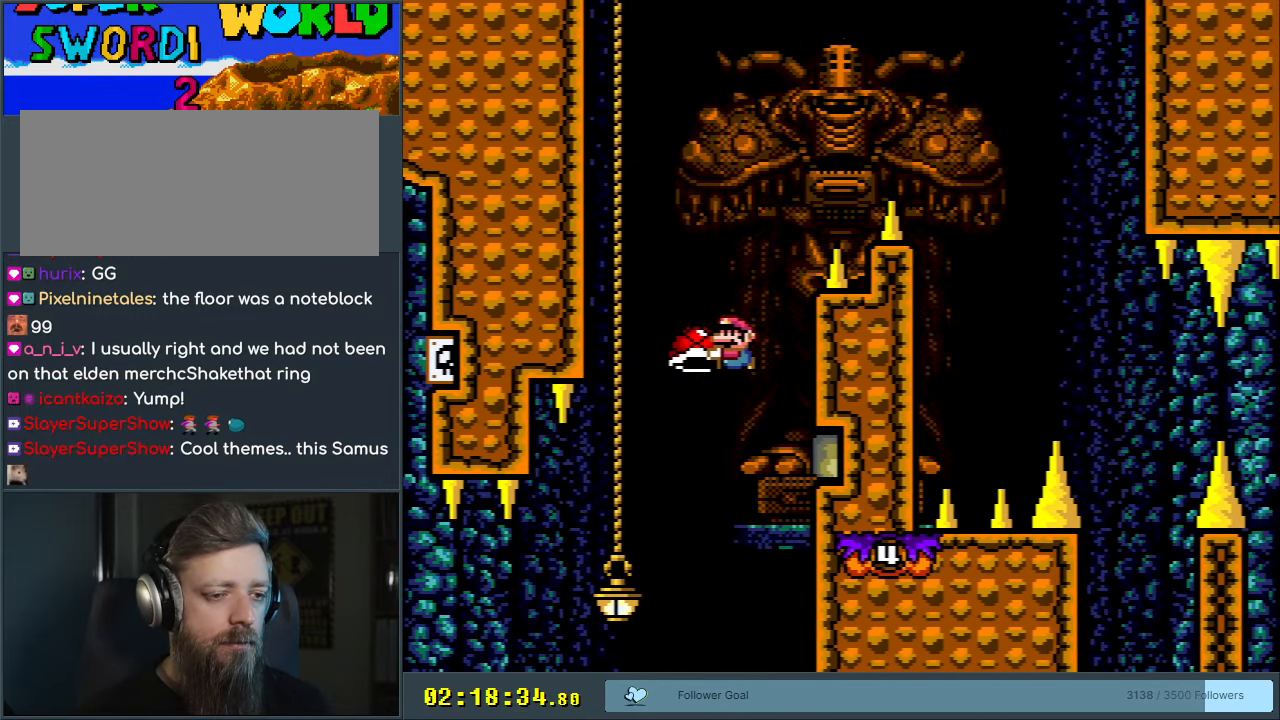
{"buttons": ["B", "Y", "DPAD_RIGHT"], "events": [[67, "DPAD_RIGHT", "down"], [167, "Y", "up"], [183, "DPAD_RIGHT", "up"], [300, "Y", "down"], [333, "DPAD_RIGHT", "down"]]}
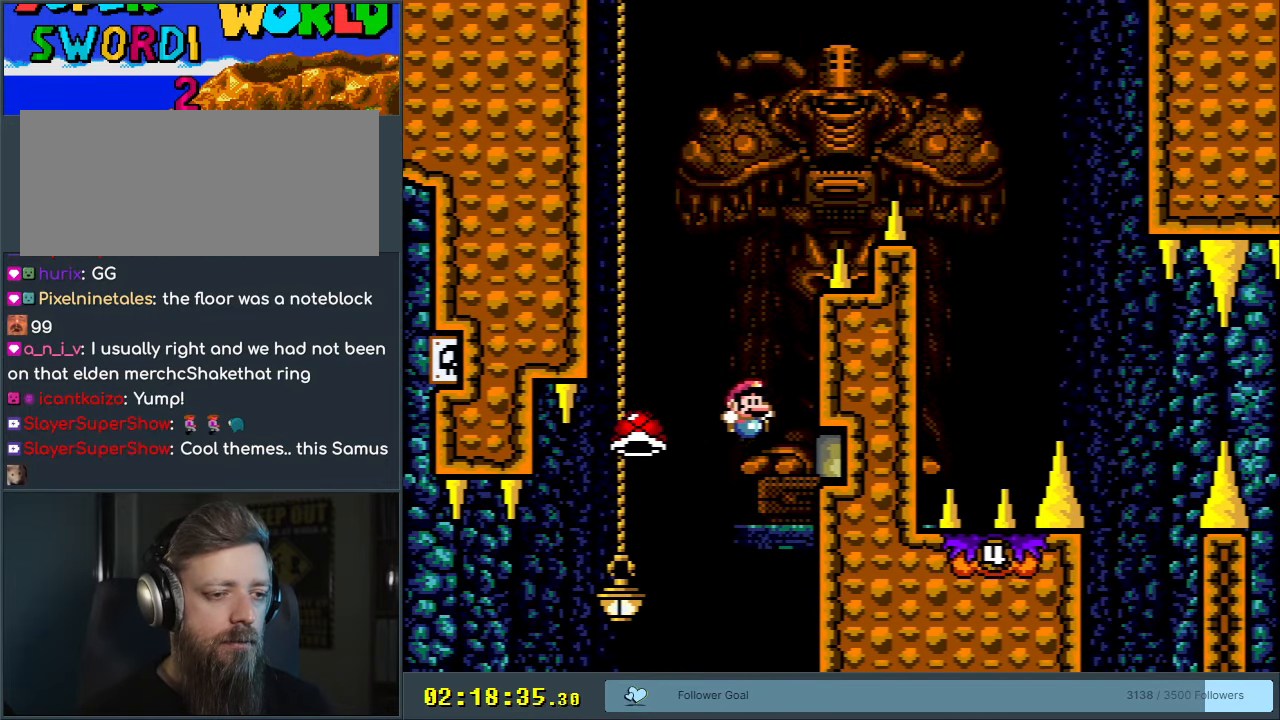
{"buttons": [], "events": [[283, "DPAD_RIGHT", "up"], [383, "Y", "up"], [417, "B", "up"]]}
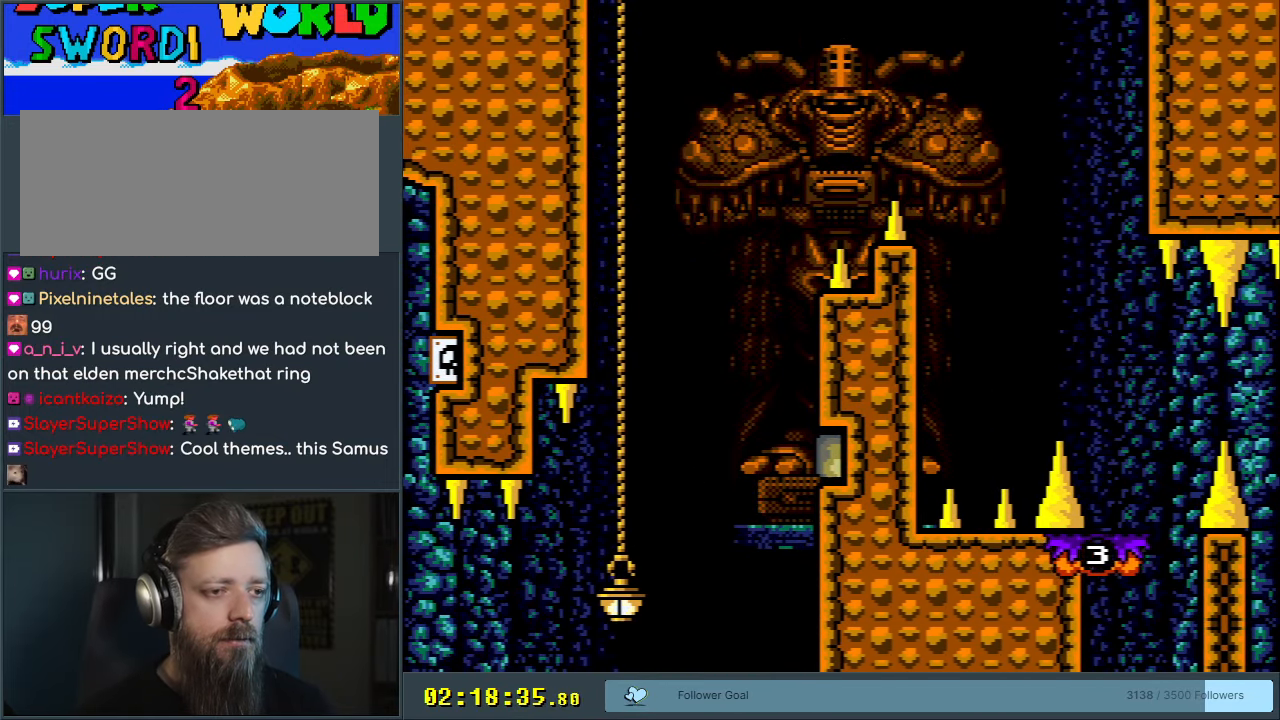
{"buttons": ["A"], "events": [[150, "A", "down"], [233, "A", "up"], [300, "A", "down"], [383, "A", "up"], [467, "A", "down"]]}
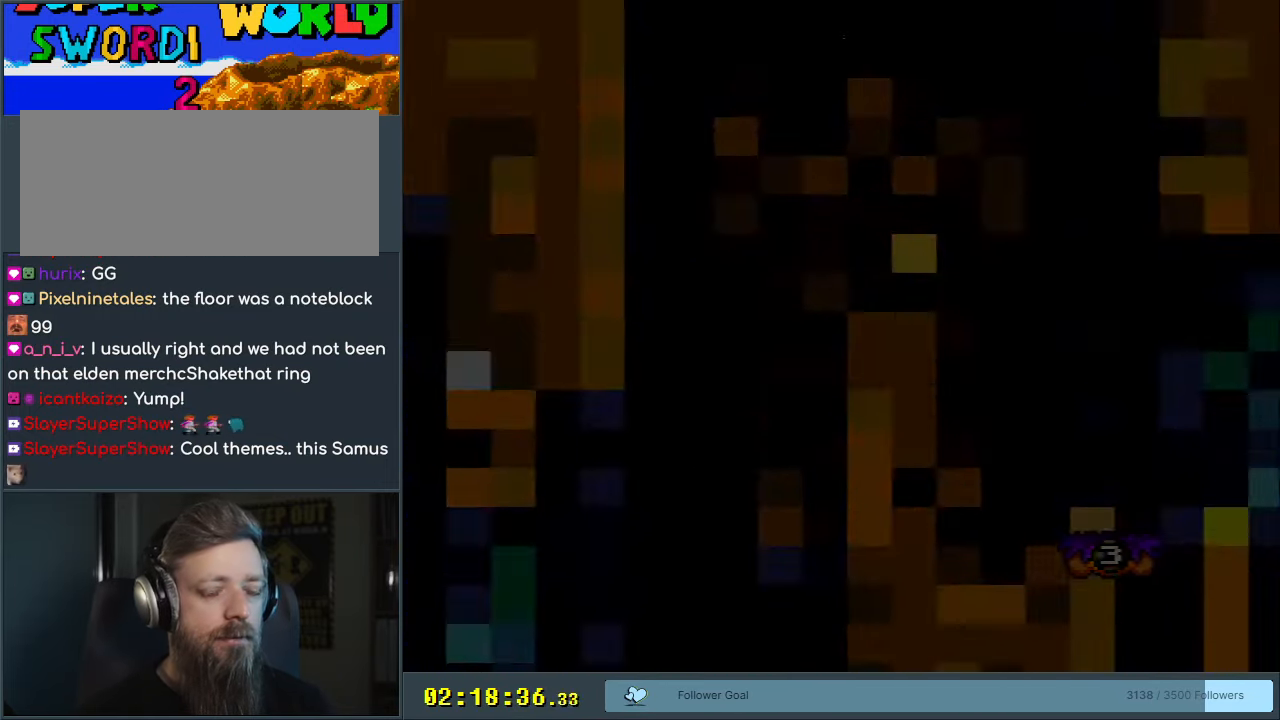
{"buttons": ["B", "Y", "DPAD_RIGHT"], "events": [[50, "A", "up"], [317, "B", "down"], [317, "DPAD_RIGHT", "down"], [317, "Y", "down"]]}
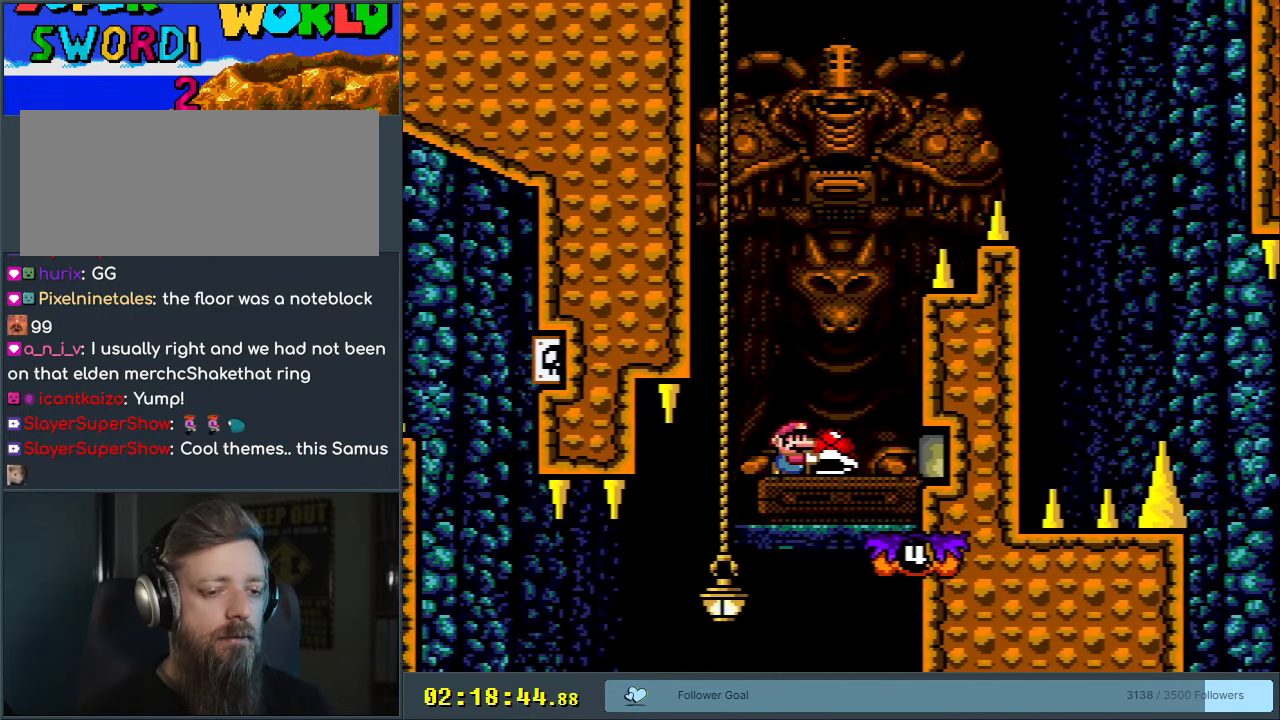
{"buttons": ["B", "Y", "DPAD_LEFT"], "events": [[33, "DPAD_RIGHT", "up"], [183, "B", "up"], [183, "DPAD_LEFT", "down"], [417, "B", "down"]]}
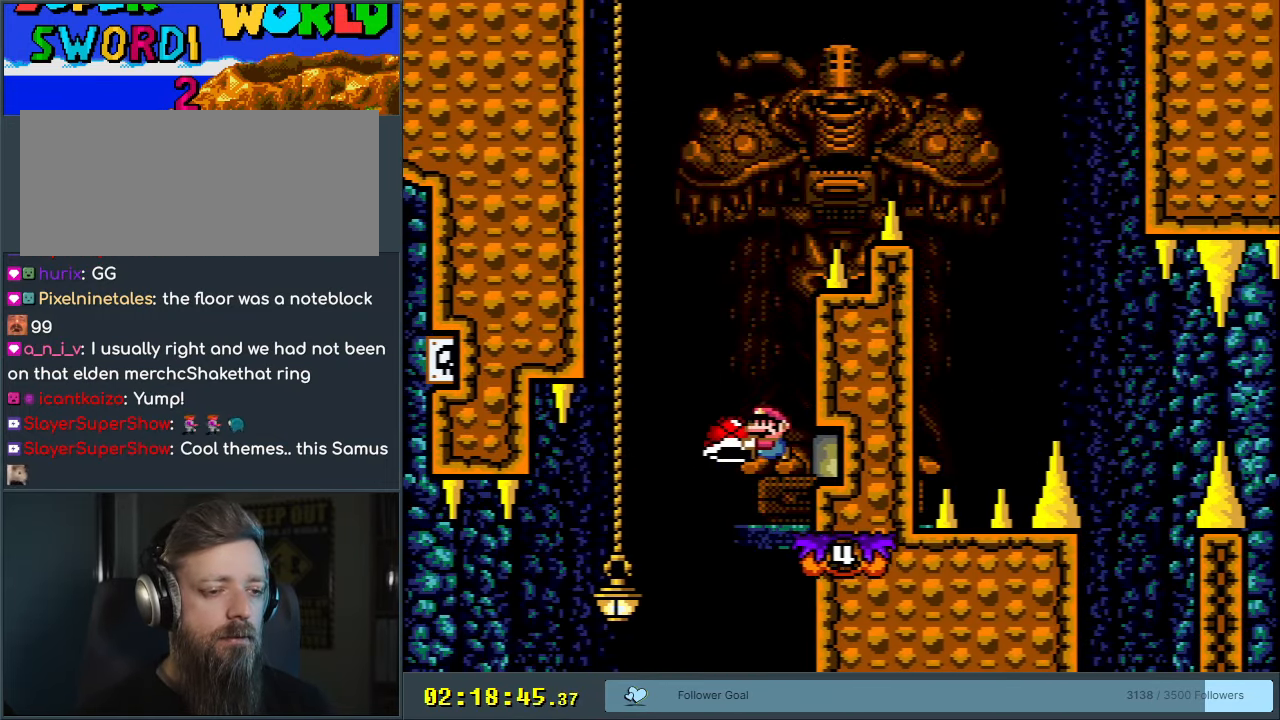
{"buttons": ["B", "Y", "DPAD_RIGHT"], "events": [[33, "DPAD_LEFT", "up"], [200, "DPAD_RIGHT", "down"], [317, "DPAD_RIGHT", "up"], [367, "Y", "up"], [467, "Y", "down"], [500, "DPAD_RIGHT", "down"]]}
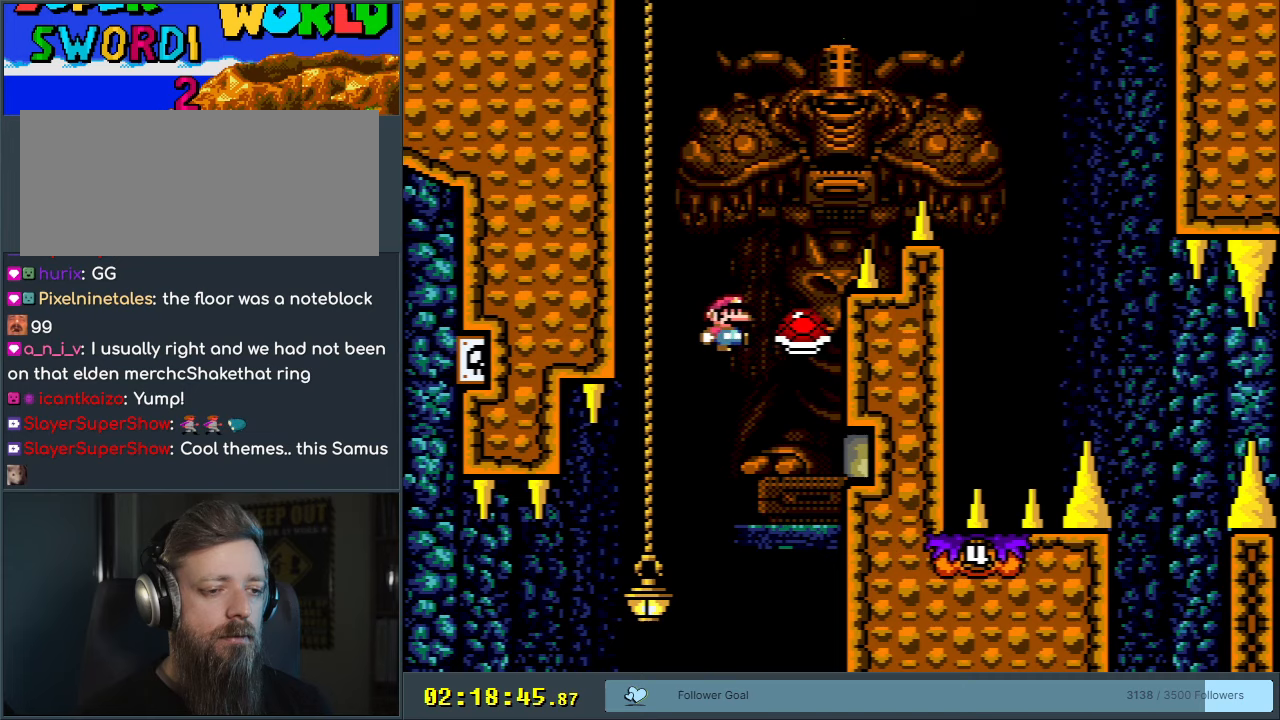
{"buttons": ["B", "Y", "DPAD_RIGHT"], "events": []}
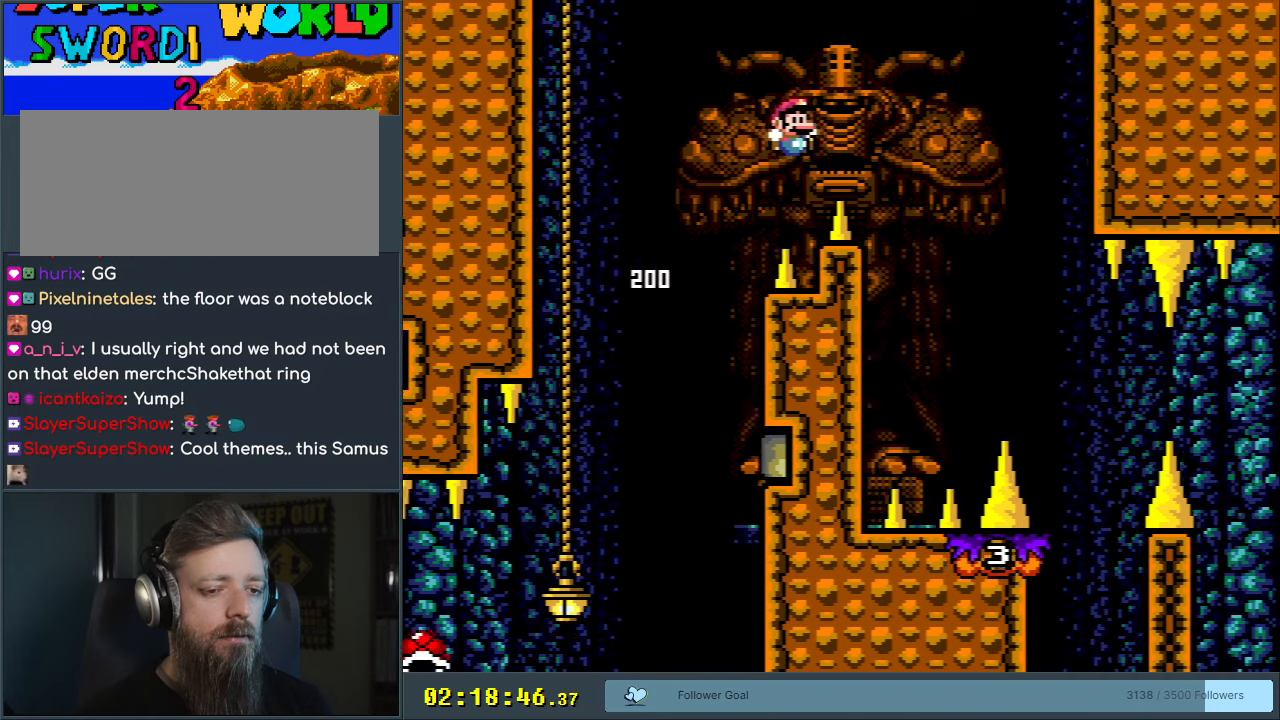
{"buttons": ["Y", "DPAD_RIGHT"], "events": [[333, "B", "up"]]}
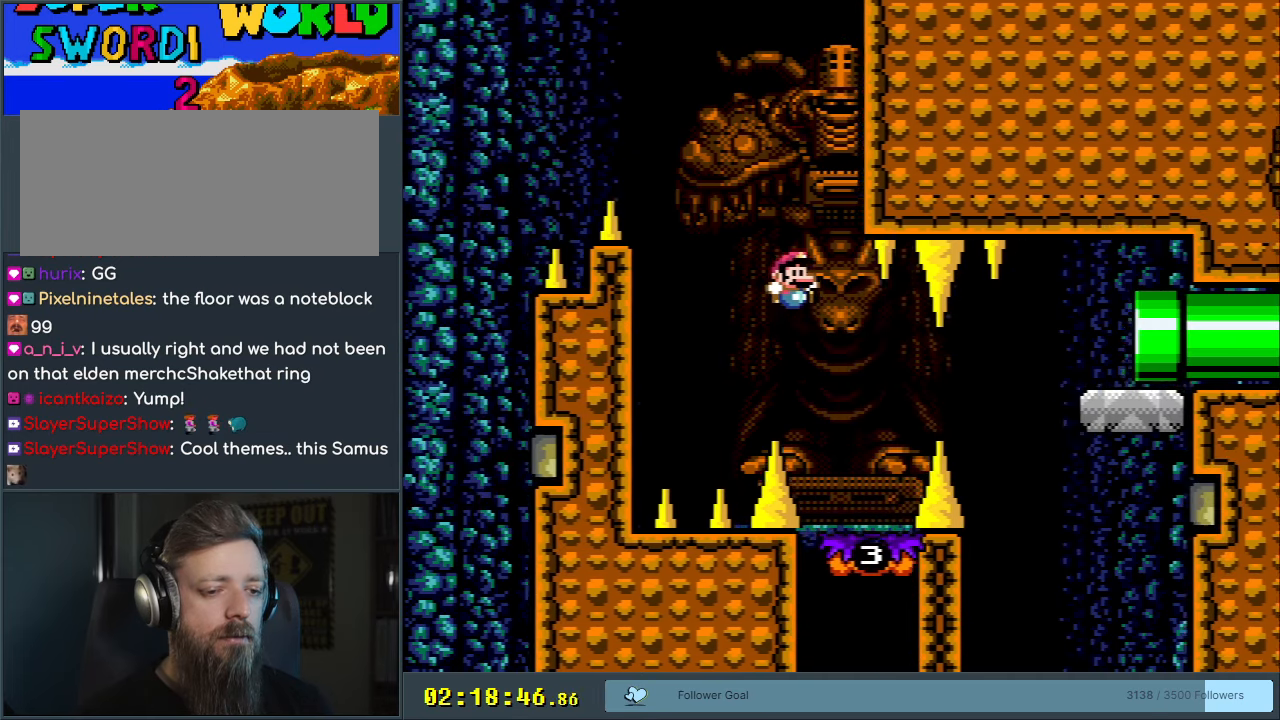
{"buttons": ["A", "X", "DPAD_RIGHT"], "events": [[33, "X", "down"], [33, "Y", "up"], [83, "DPAD_RIGHT", "up"], [133, "DPAD_LEFT", "down"], [283, "DPAD_LEFT", "up"], [283, "DPAD_RIGHT", "down"], [300, "A", "down"], [417, "A", "up"], [483, "A", "down"]]}